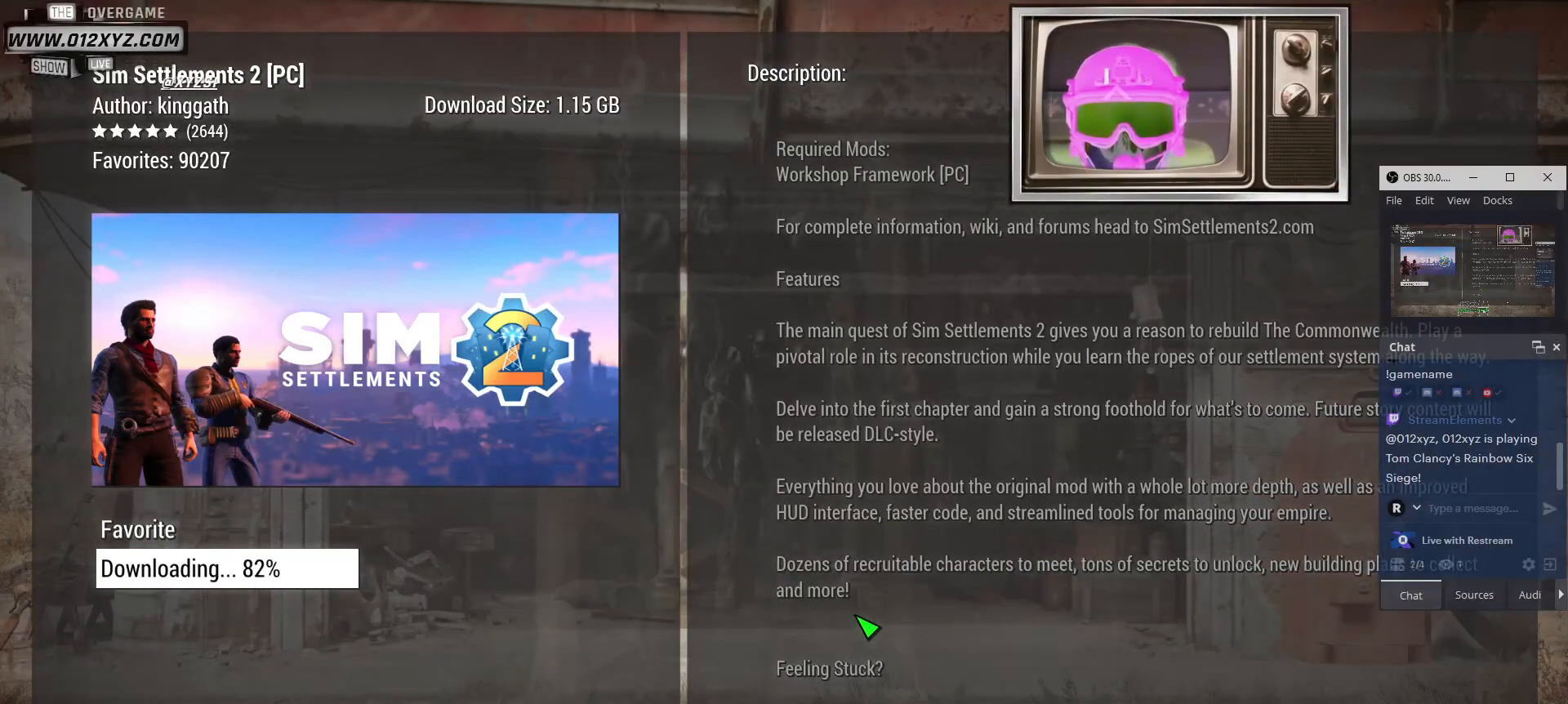
Gameplay with keyboard and mouse; each line is a JSON object with the keys and mouse buttons held at the frame after it. "events" lists presses ("down") and releases ("up") of "1", "2", "3", "4", "5", "a", "alt", "b", "c", "ctrl", "d", "e", "f", "g", "q", "r", "s", "shift", "space", "t", "tab", "v", "w", "x", "z", "mouse_left", "mouse_wheel", "mouse_right", "mouse_mb4" and "mouse_mb5" between this image and that frame as [ms after this image, input, new state], when the widget could be followed in between. "mouse_left", "mouse_wheel", "mouse_right", "mouse_mb4", "mouse_mb5" = the "left", "wheel", "right", "mb4", "mb5" buttons of the "mouse" list. No other keys are recorded. "wheel" means that the mouse wheel is clicked or scrolled. Not read: mouse_move.
{"keys": [], "mouse": [], "events": []}
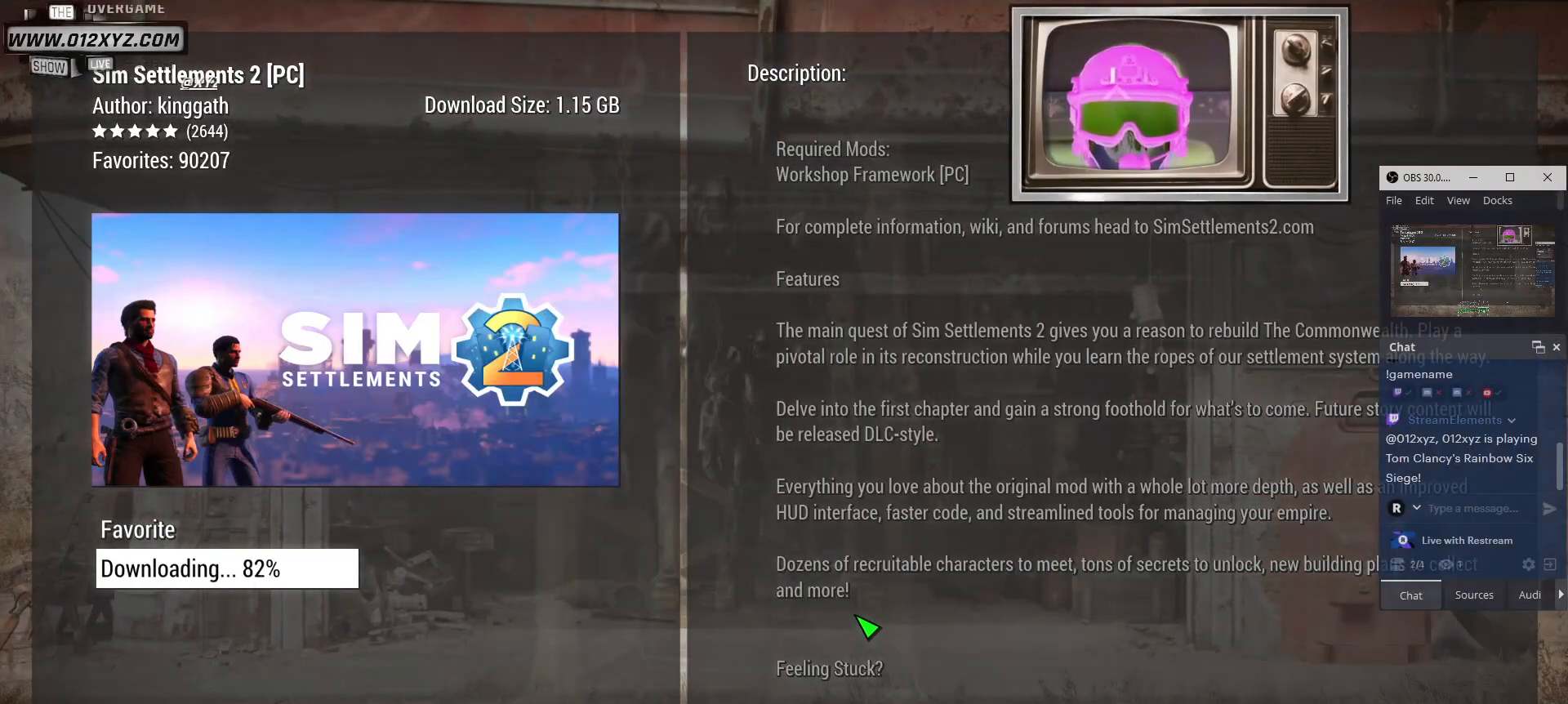
{"keys": [], "mouse": [], "events": []}
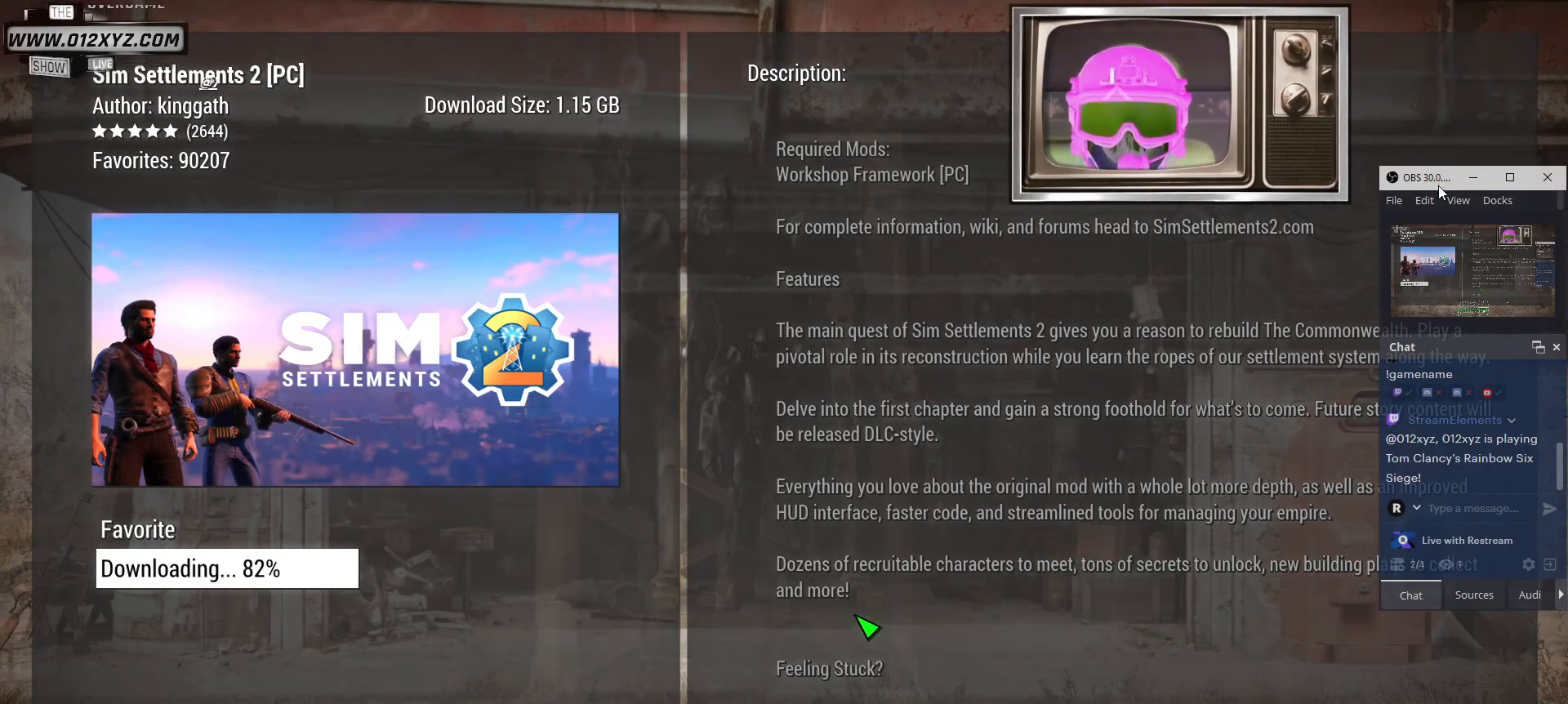
{"keys": [], "mouse": [], "events": []}
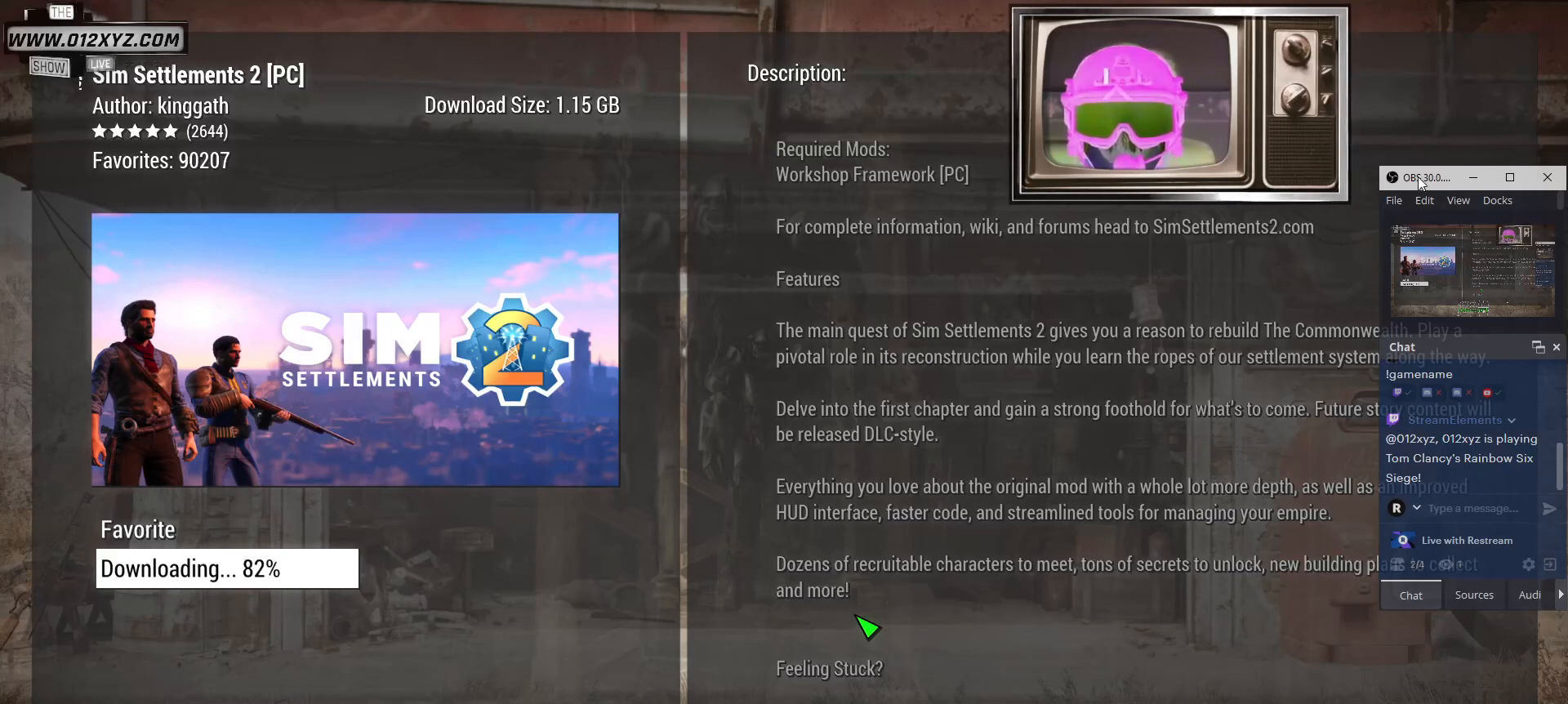
{"keys": [], "mouse": [], "events": [[200, "mouse_left", "down"], [367, "mouse_left", "up"]]}
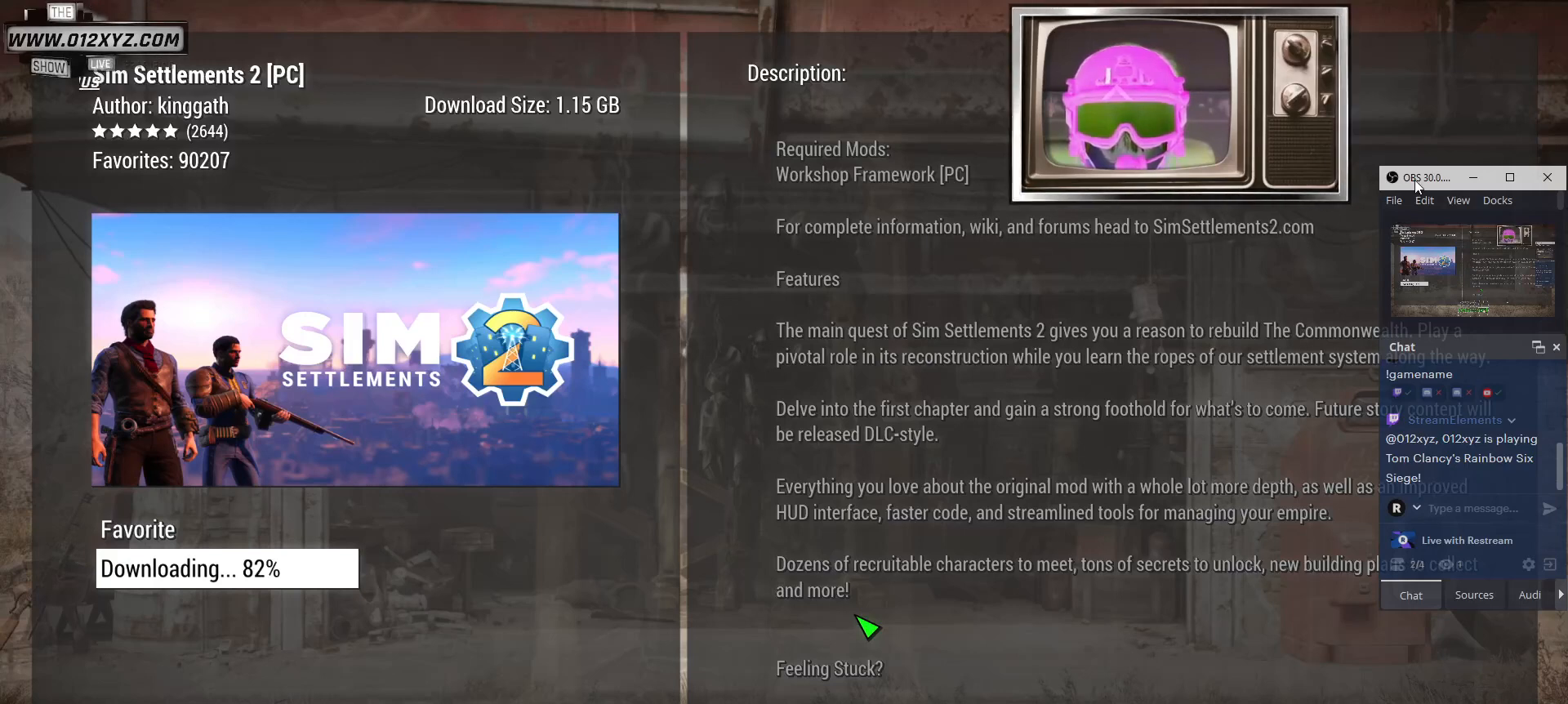
{"keys": [], "mouse": ["right"], "events": [[433, "mouse_right", "down"]]}
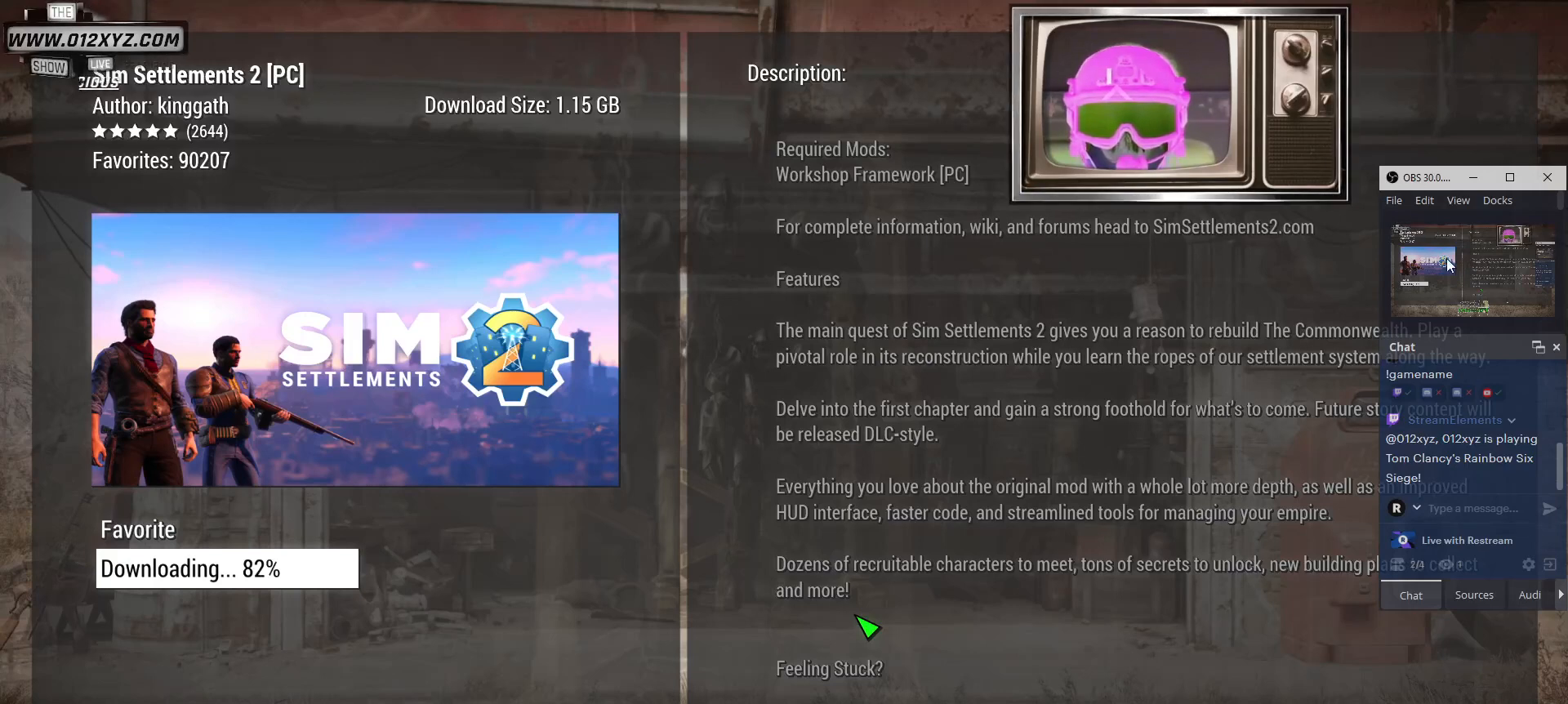
{"keys": [], "mouse": [], "events": [[67, "mouse_right", "up"]]}
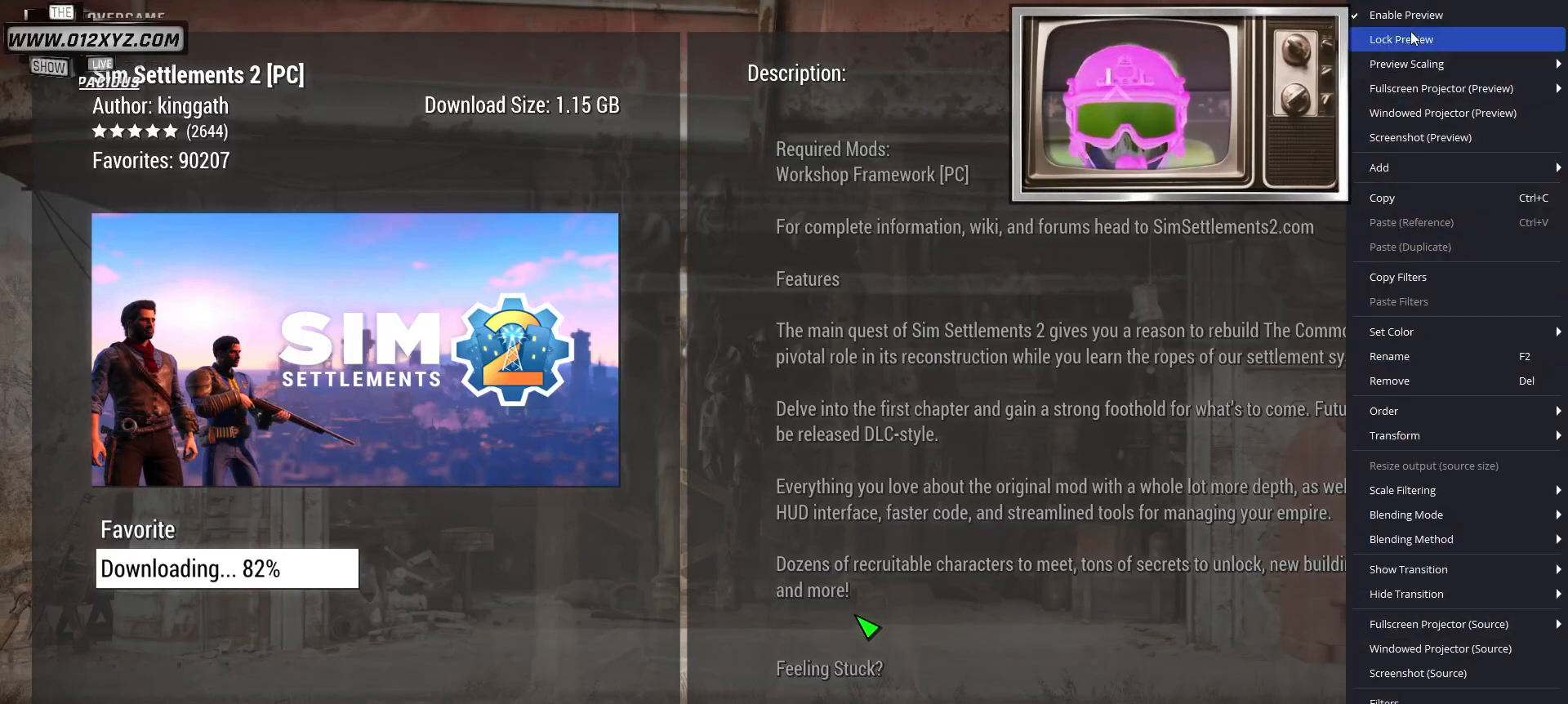
{"keys": [], "mouse": [], "events": [[200, "mouse_left", "down"], [300, "mouse_left", "up"]]}
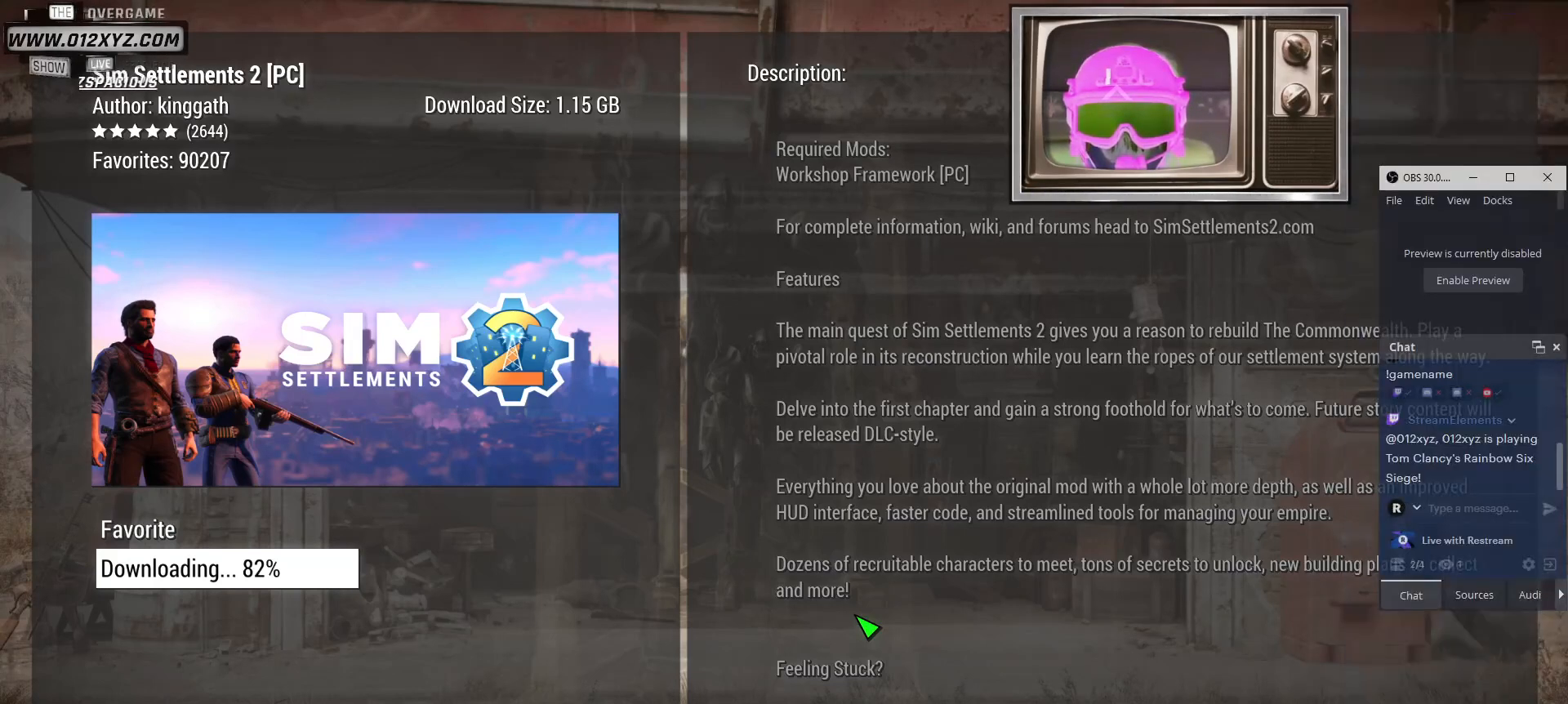
{"keys": [], "mouse": [], "events": []}
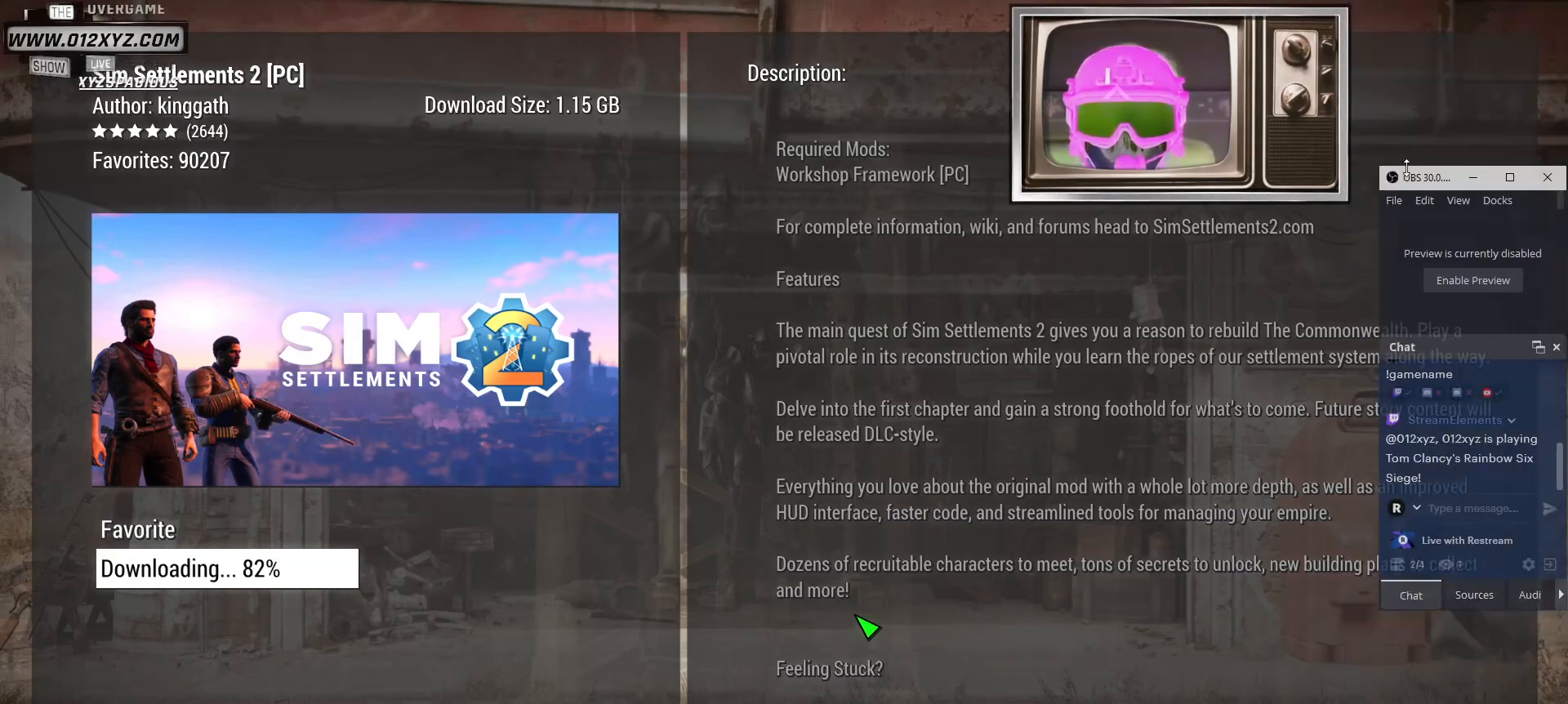
{"keys": [], "mouse": ["left"], "events": [[367, "mouse_left", "down"]]}
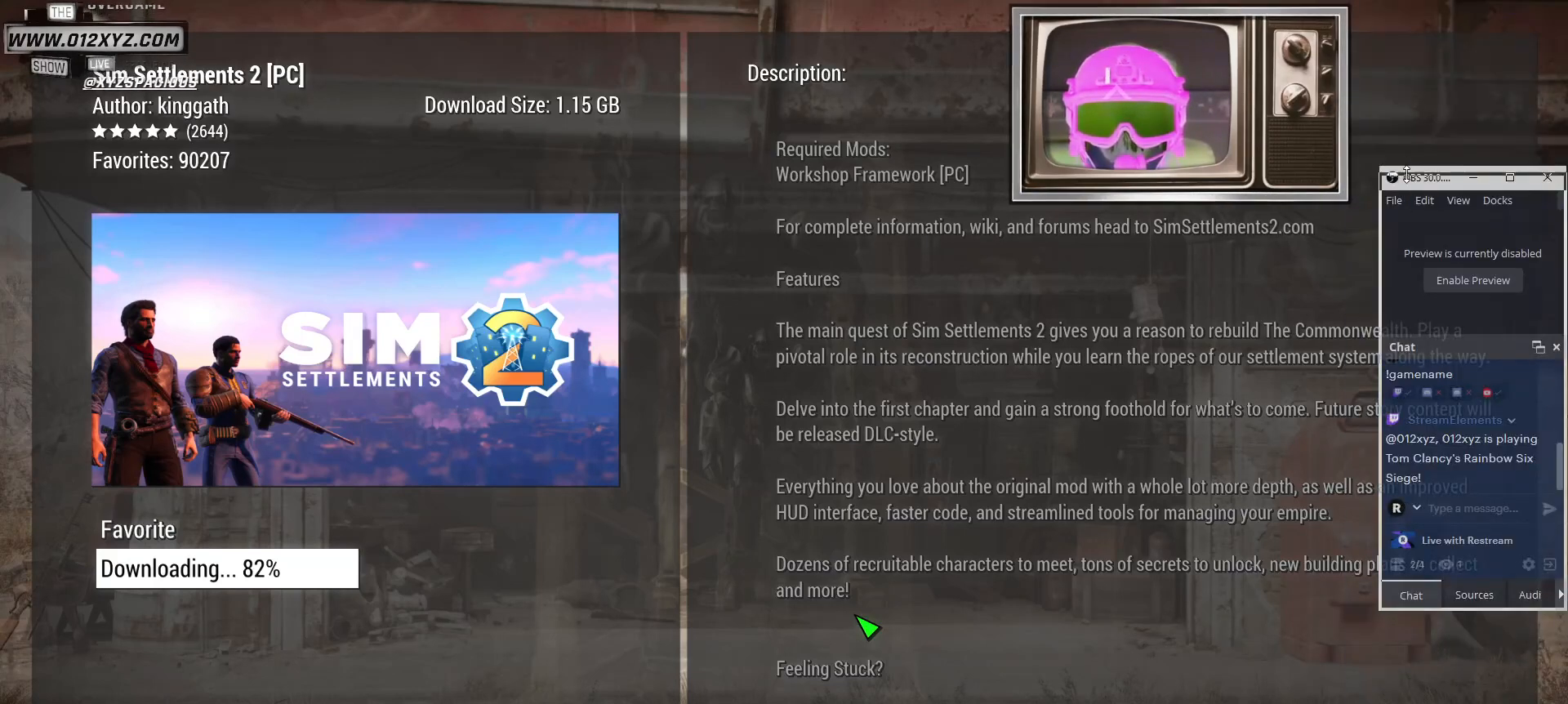
{"keys": [], "mouse": ["left"], "events": []}
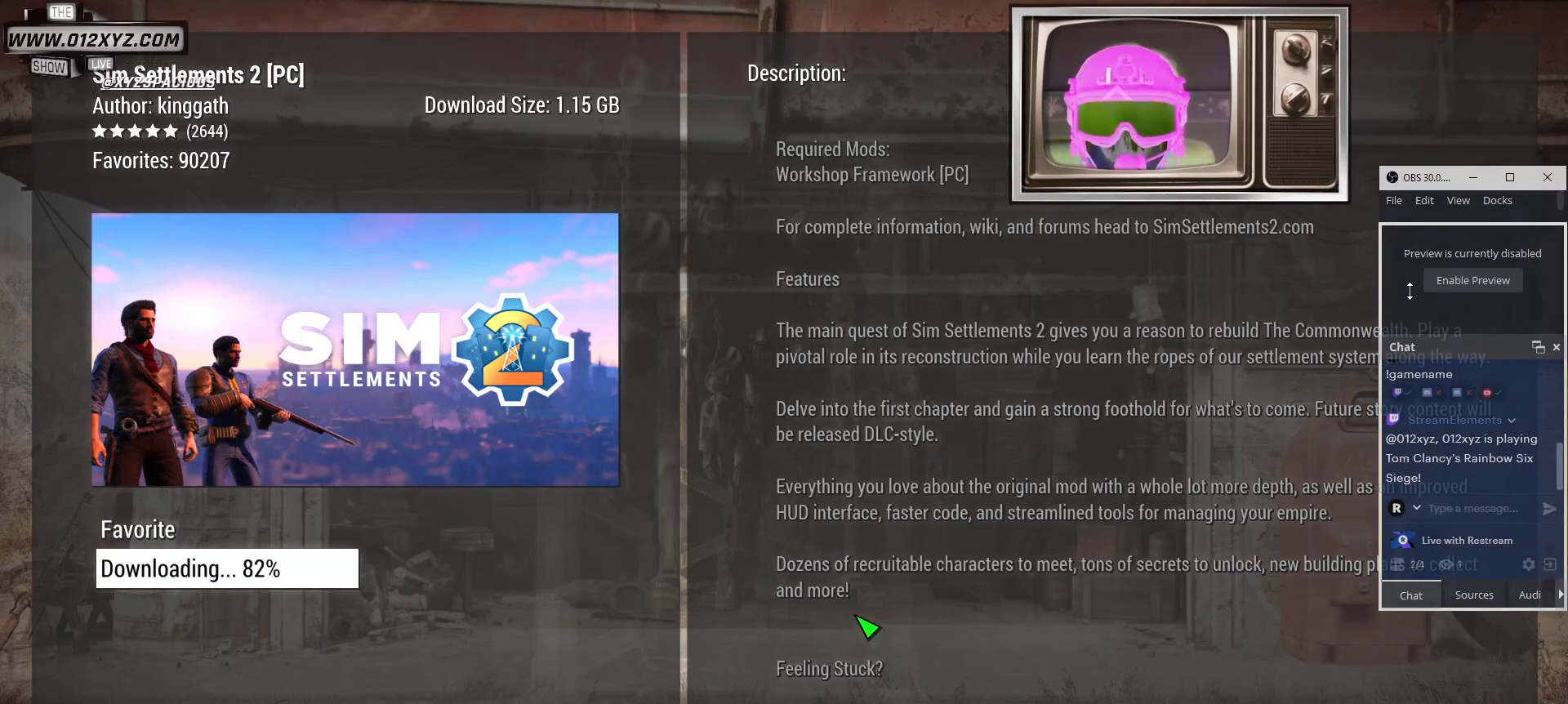
{"keys": [], "mouse": [], "events": [[33, "mouse_left", "up"]]}
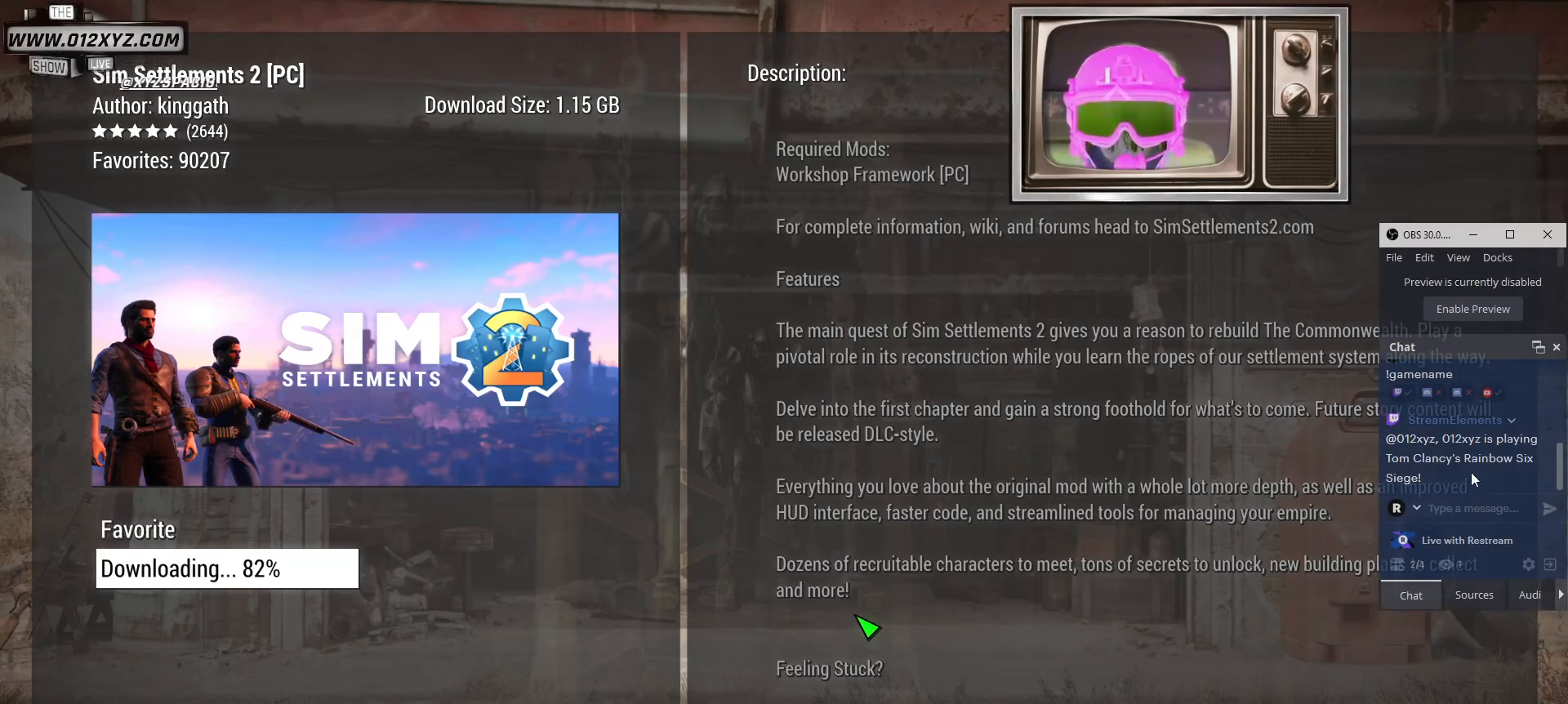
{"keys": [], "mouse": [], "events": []}
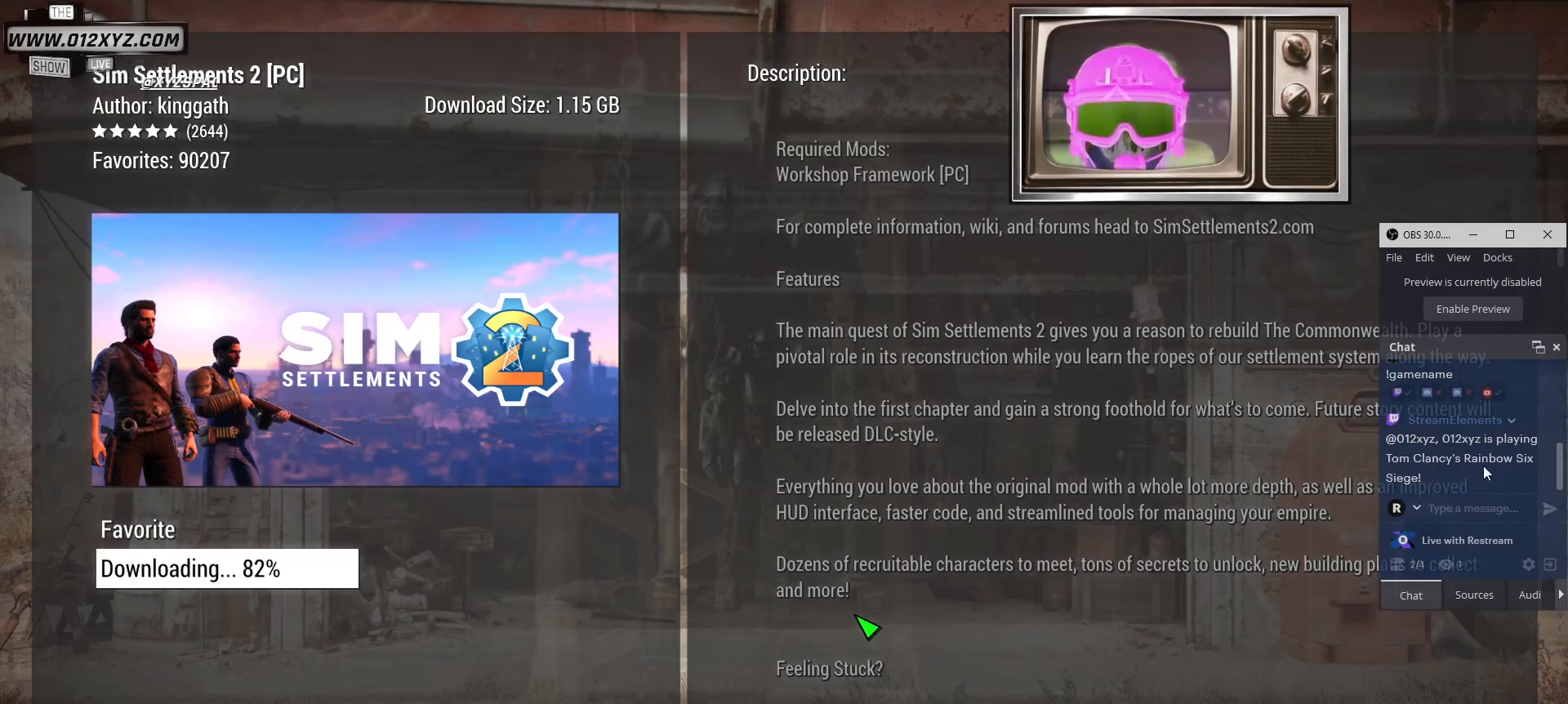
{"keys": [], "mouse": [], "events": []}
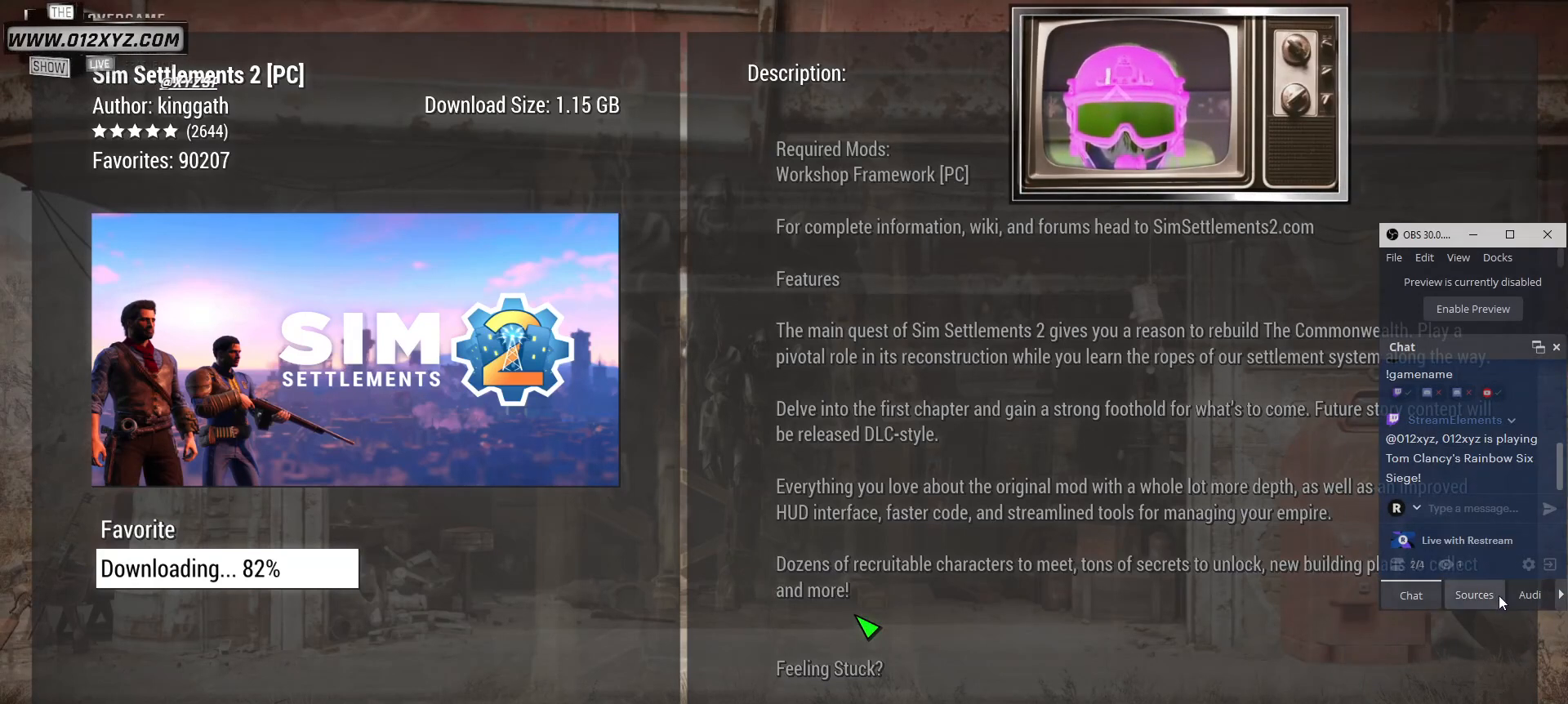
{"keys": [], "mouse": [], "events": [[200, "mouse_left", "down"], [300, "mouse_left", "up"]]}
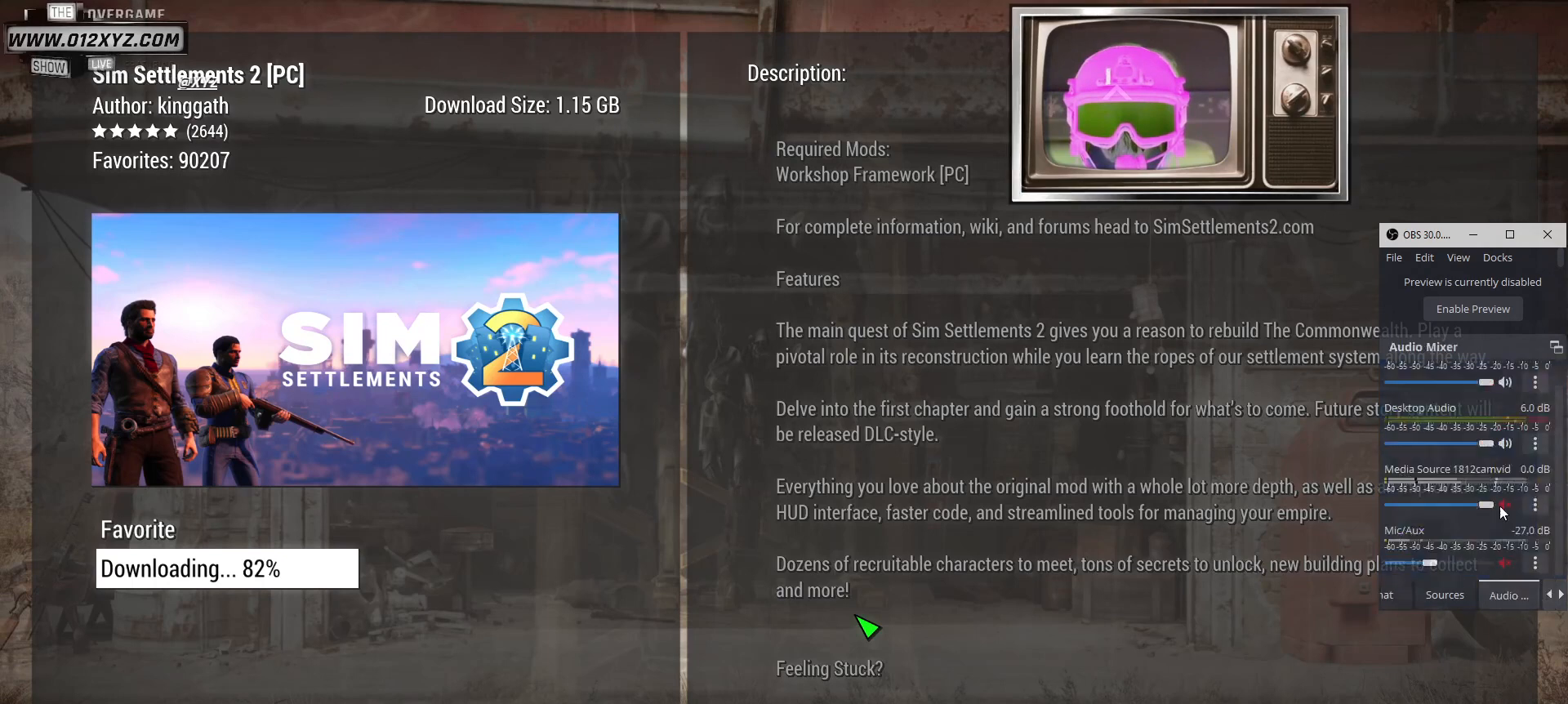
{"keys": [], "mouse": [], "events": []}
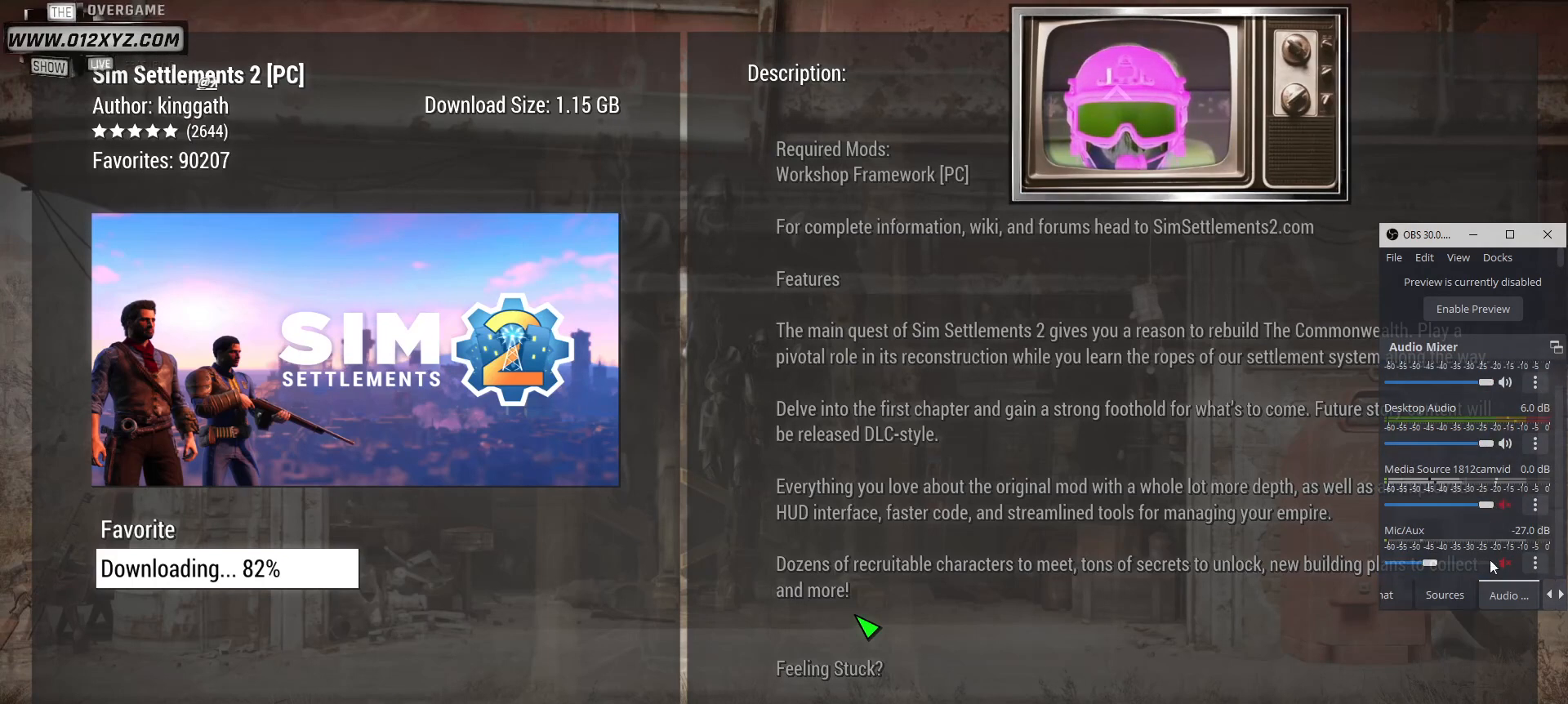
{"keys": [], "mouse": [], "events": [[267, "mouse_left", "down"], [367, "mouse_left", "up"]]}
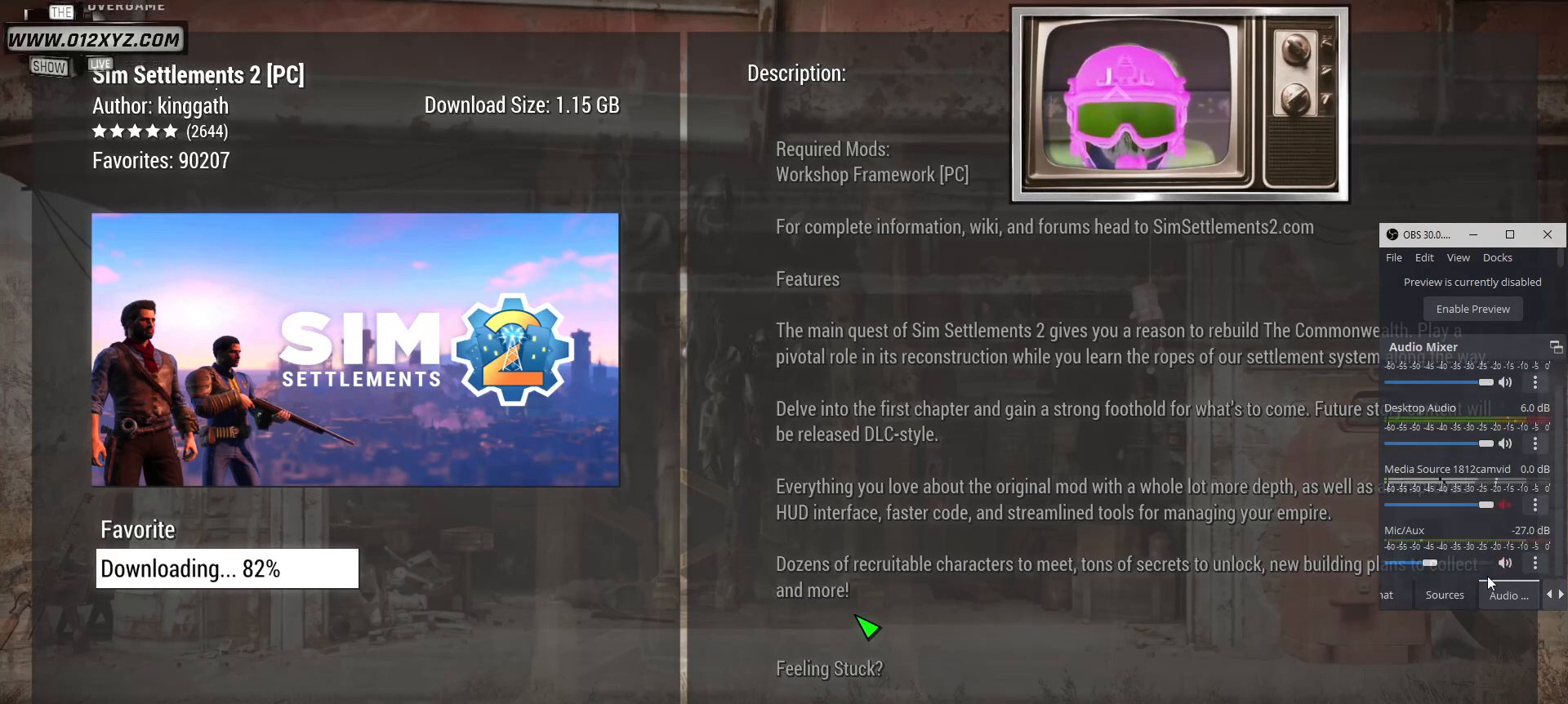
{"keys": [], "mouse": [], "events": [[233, "mouse_left", "down"], [333, "mouse_left", "up"]]}
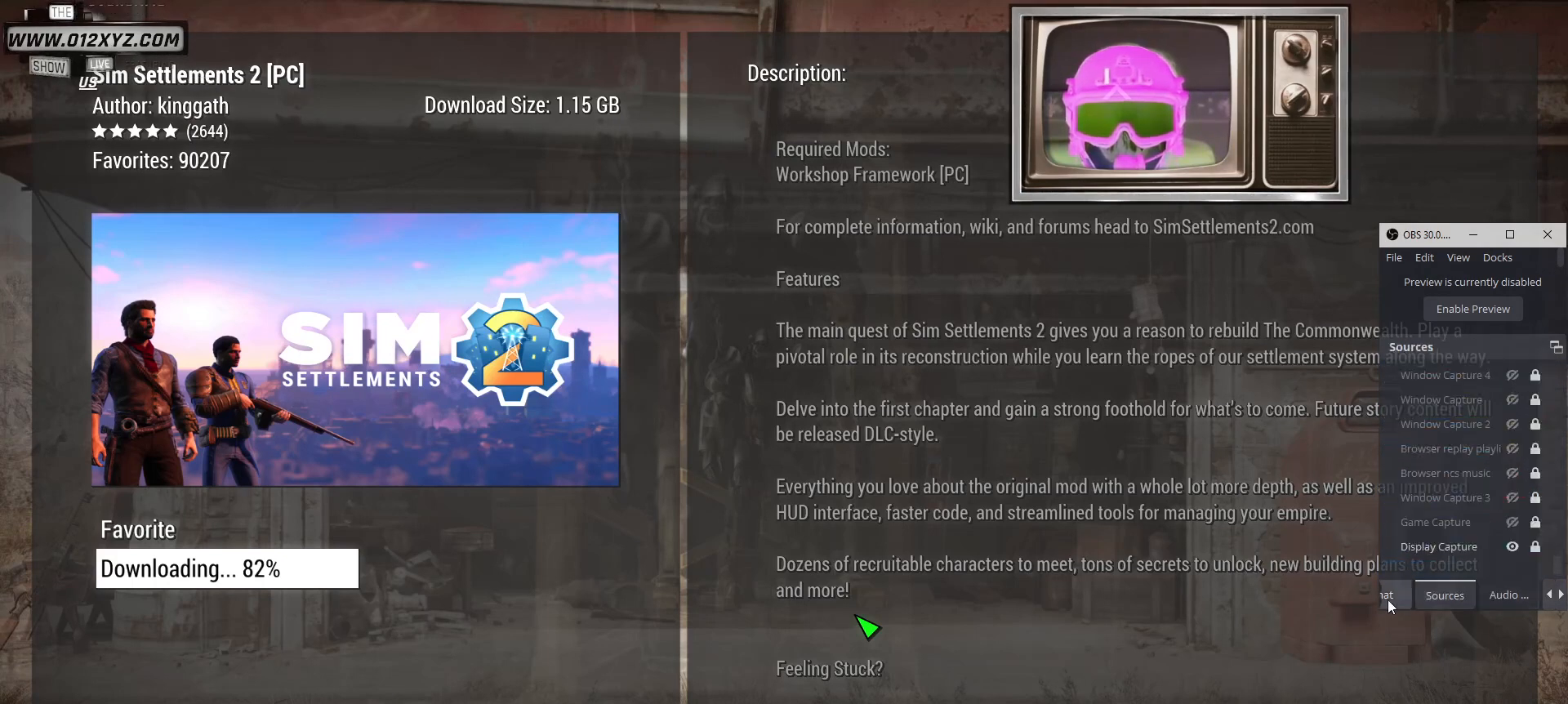
{"keys": [], "mouse": [], "events": [[100, "mouse_left", "down"], [200, "mouse_left", "up"]]}
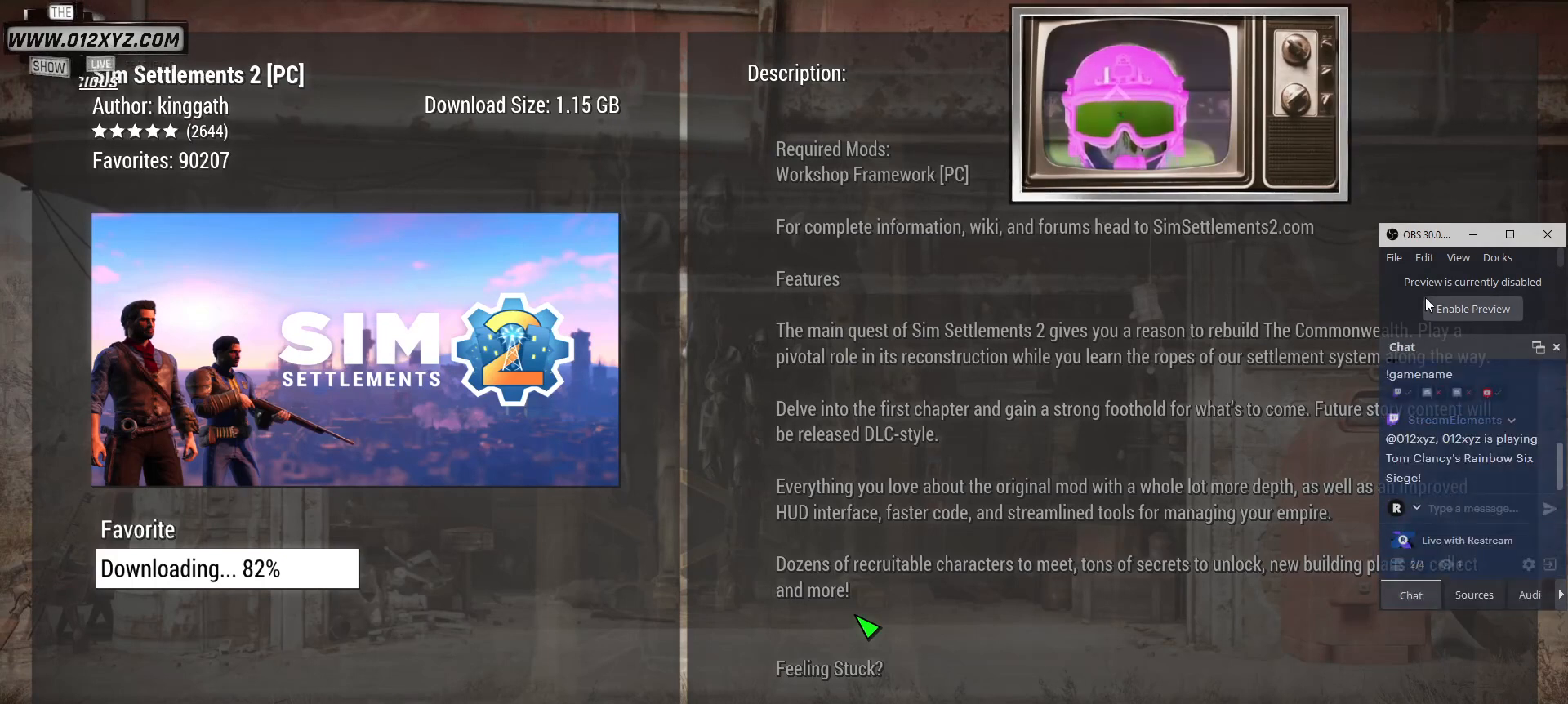
{"keys": [], "mouse": [], "events": [[300, "mouse_left", "down"], [433, "mouse_left", "up"]]}
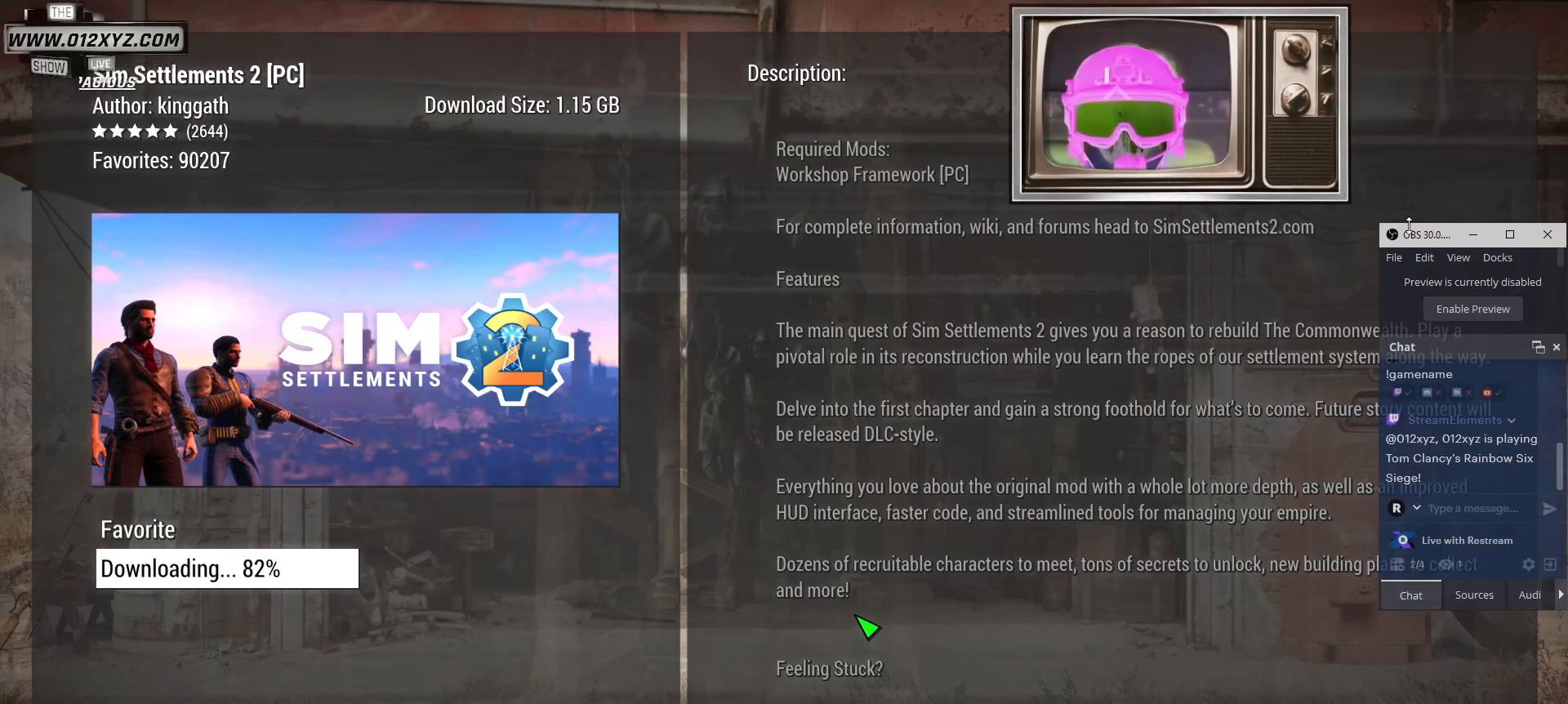
{"keys": [], "mouse": [], "events": []}
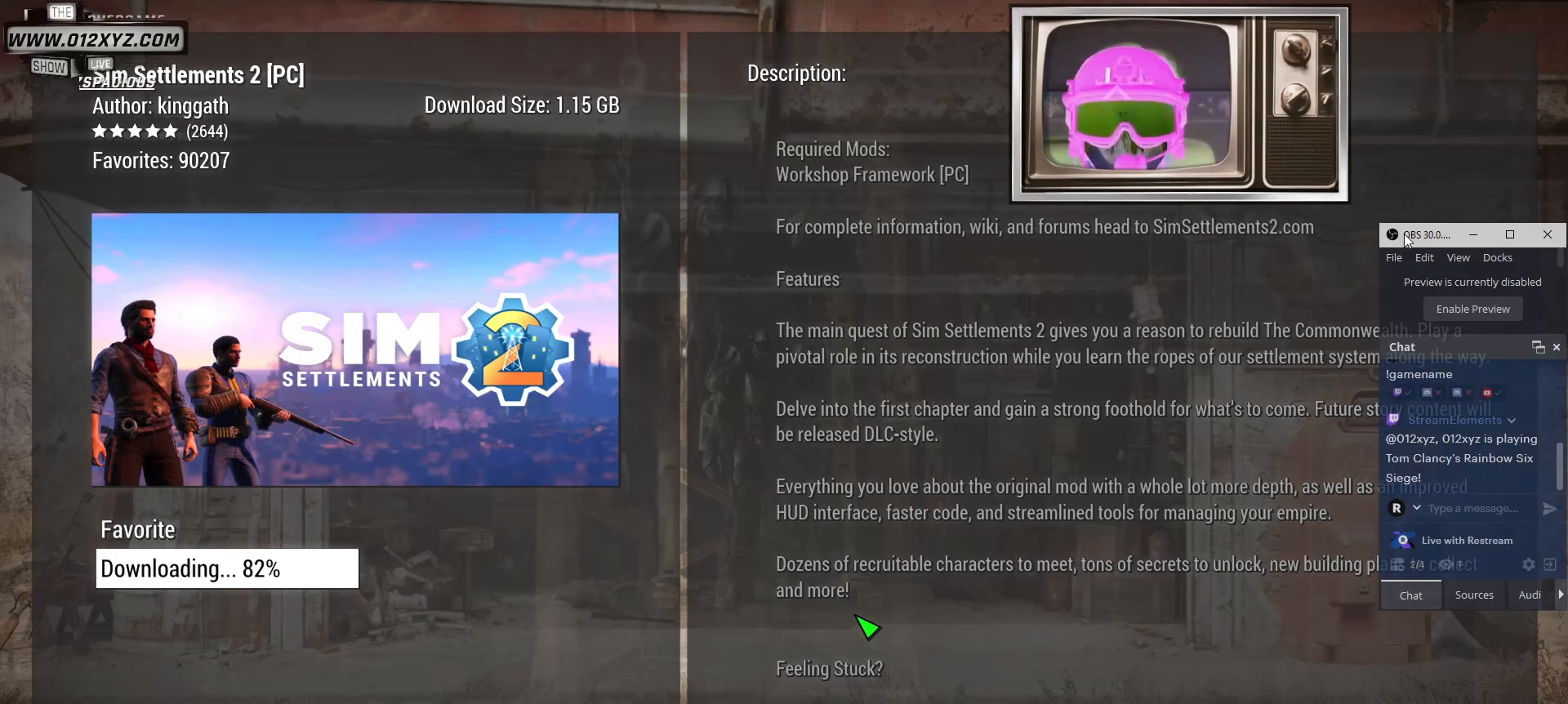
{"keys": ["ctrl", "shift"], "mouse": [], "events": [[67, "mouse_left", "down"], [200, "mouse_left", "up"], [267, "shift", "down"], [333, "ctrl", "down"]]}
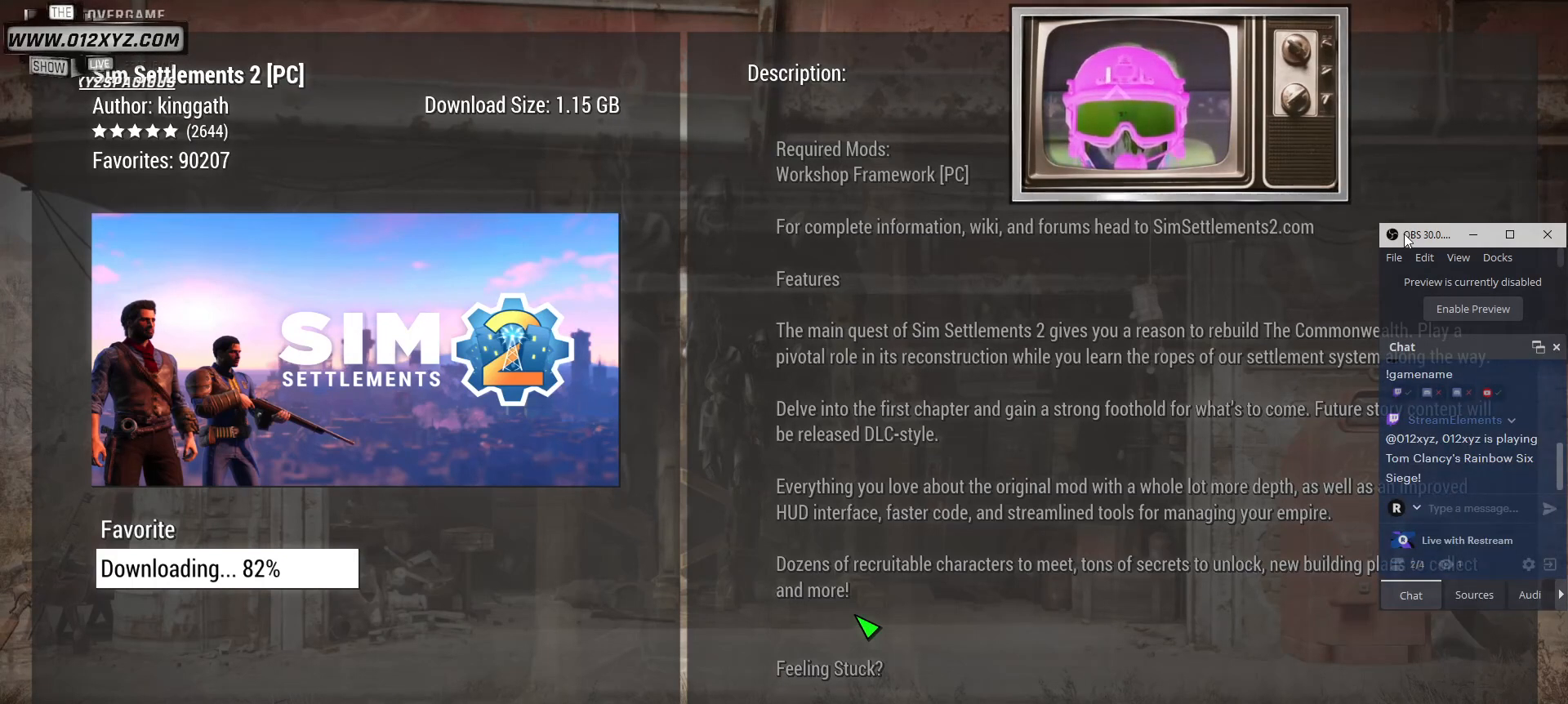
{"keys": [], "mouse": [], "events": [[167, "x", "down"], [300, "x", "up"], [333, "shift", "up"], [367, "ctrl", "up"]]}
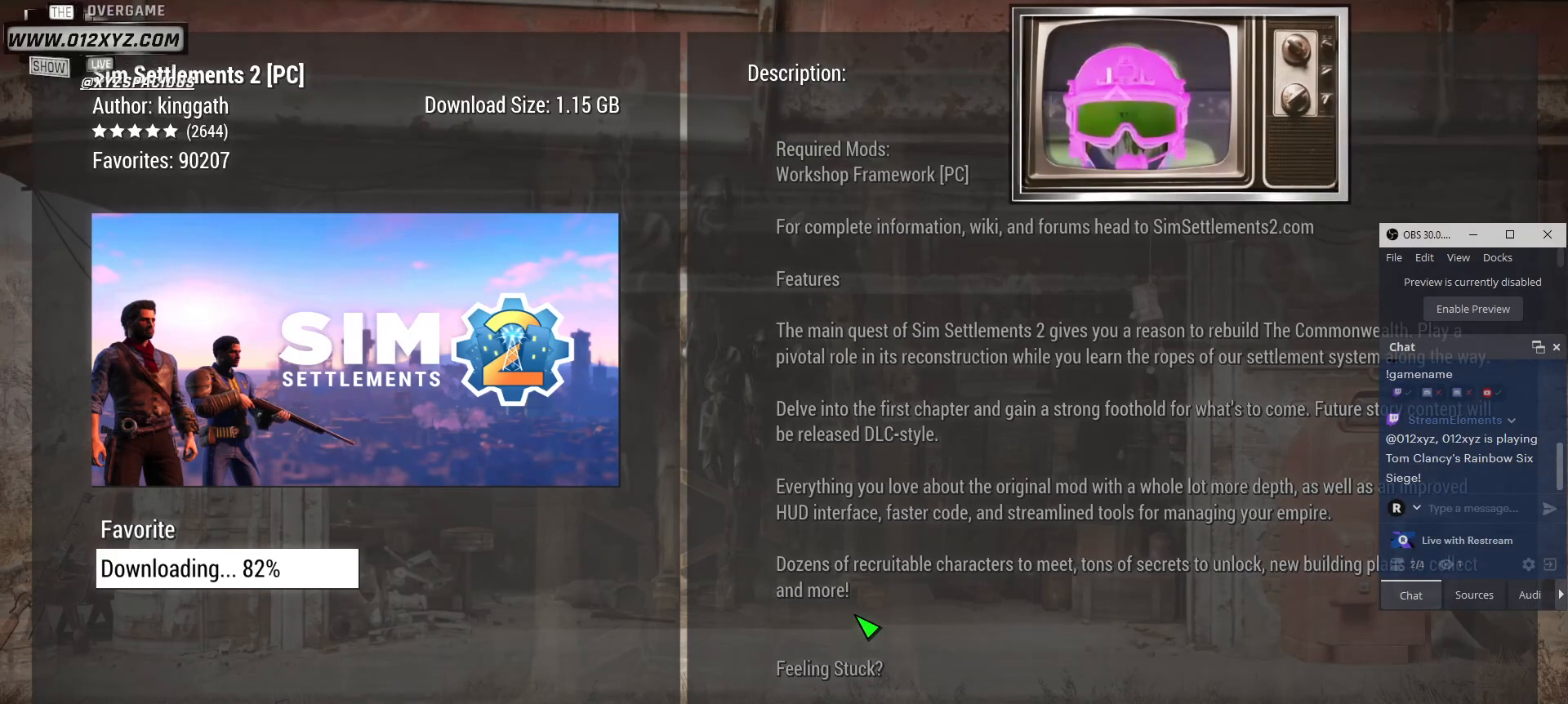
{"keys": [], "mouse": [], "events": [[200, "mouse_left", "down"], [333, "mouse_left", "up"]]}